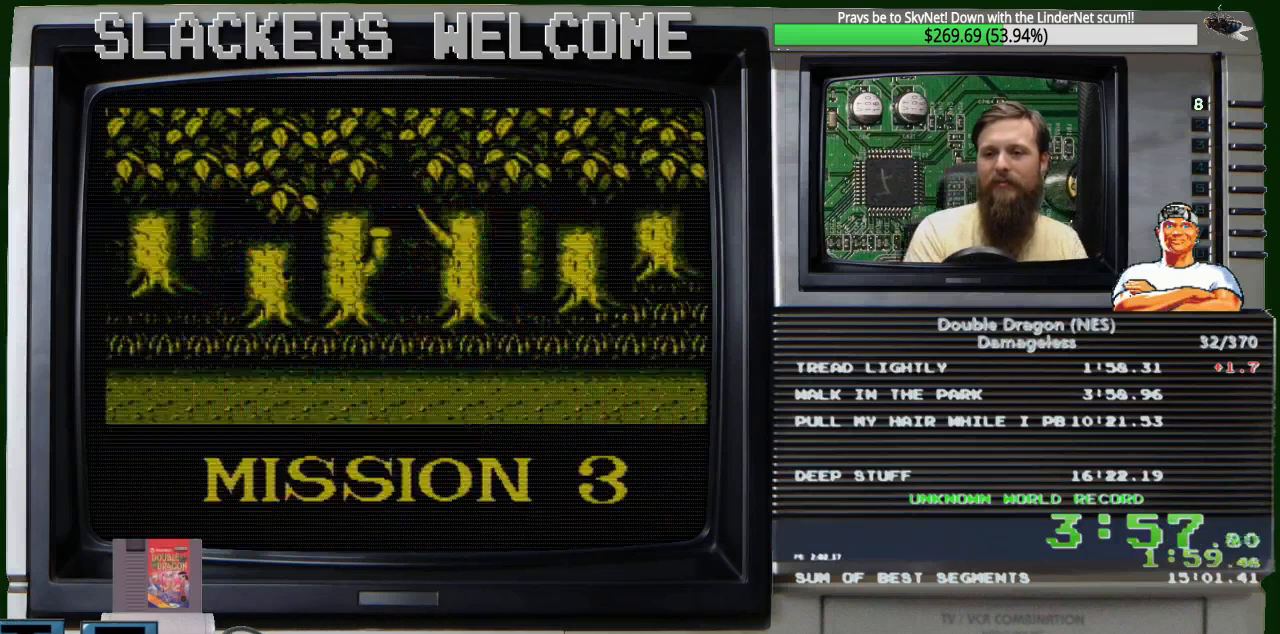
Gameplay with a controller (Nintendo layout); each line is a JSON object with the inputs held at the frame after it. "events" lists button and stick changes between this image and that frame as [ms after this image, input, new state], when the widget could be followed in between. Not read: L3 R3.
{"buttons": ["DPAD_DOWN"], "events": []}
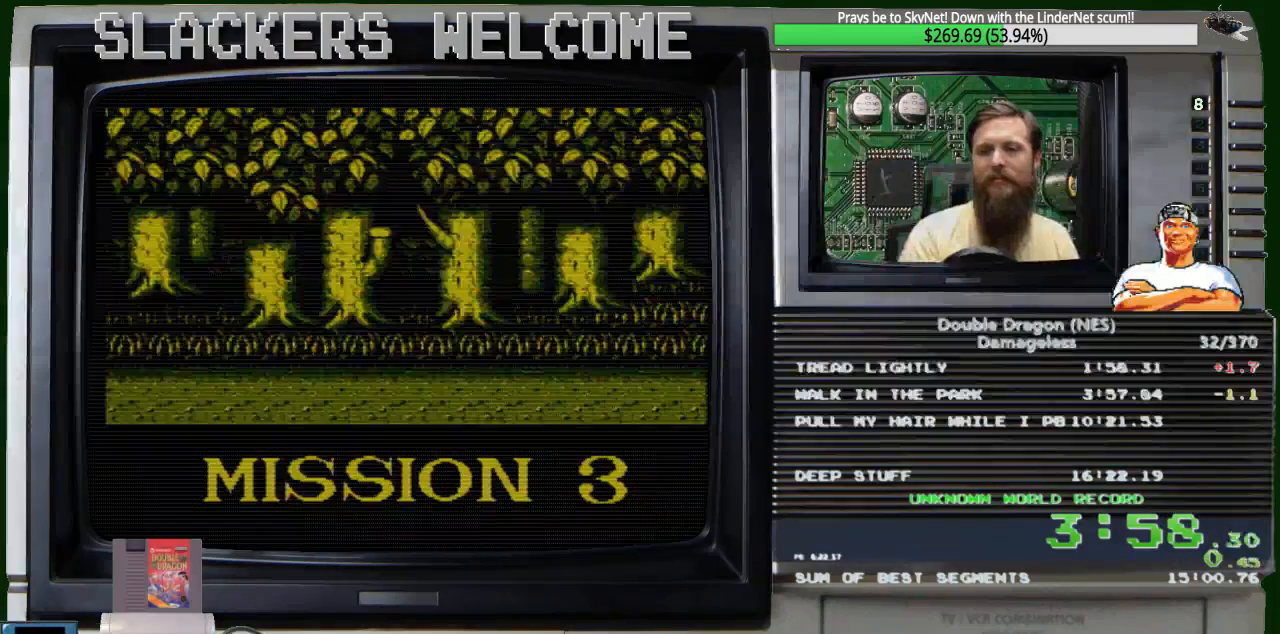
{"buttons": ["DPAD_DOWN"], "events": []}
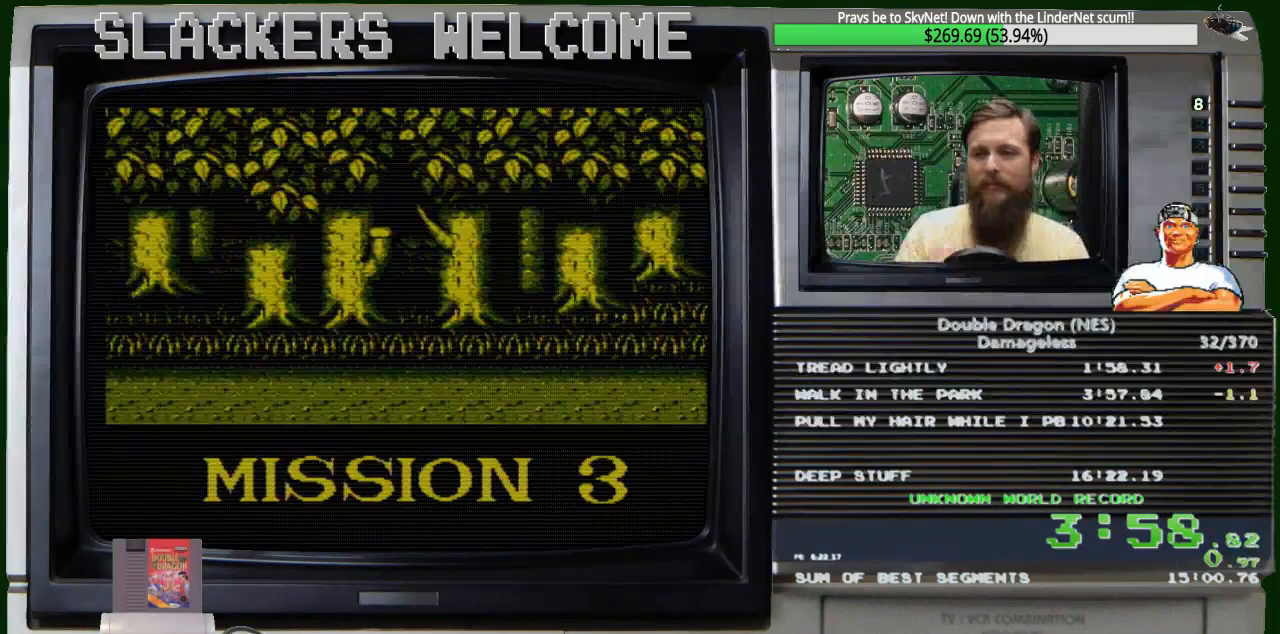
{"buttons": ["DPAD_DOWN"], "events": []}
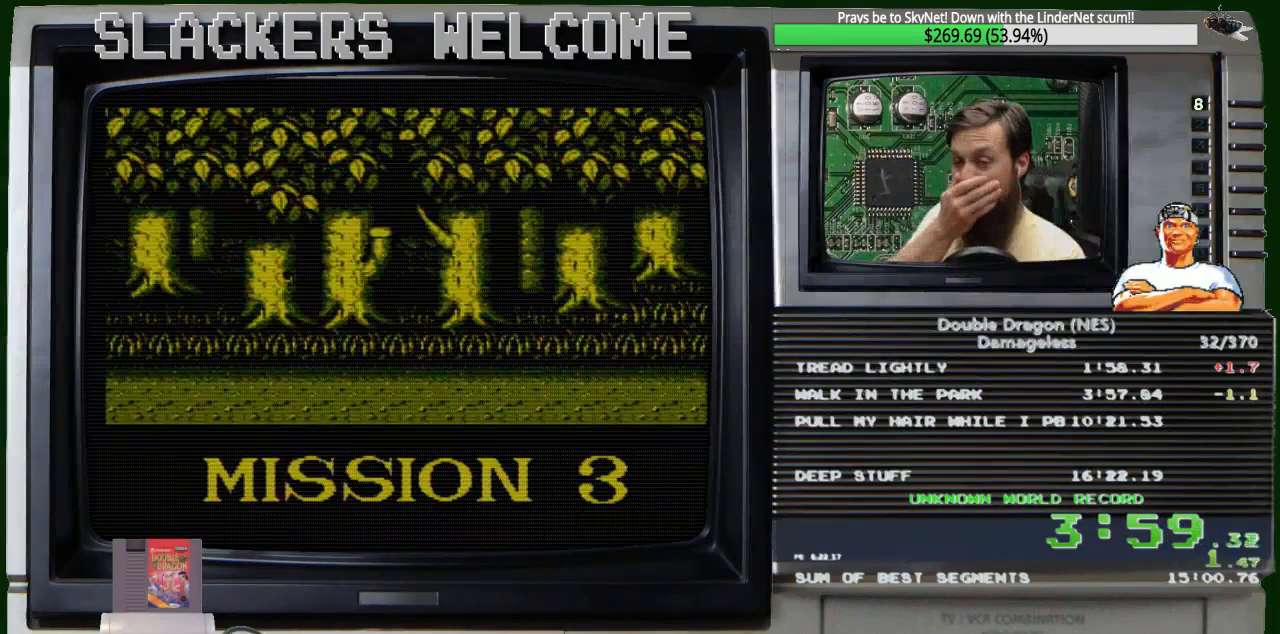
{"buttons": ["DPAD_DOWN"], "events": []}
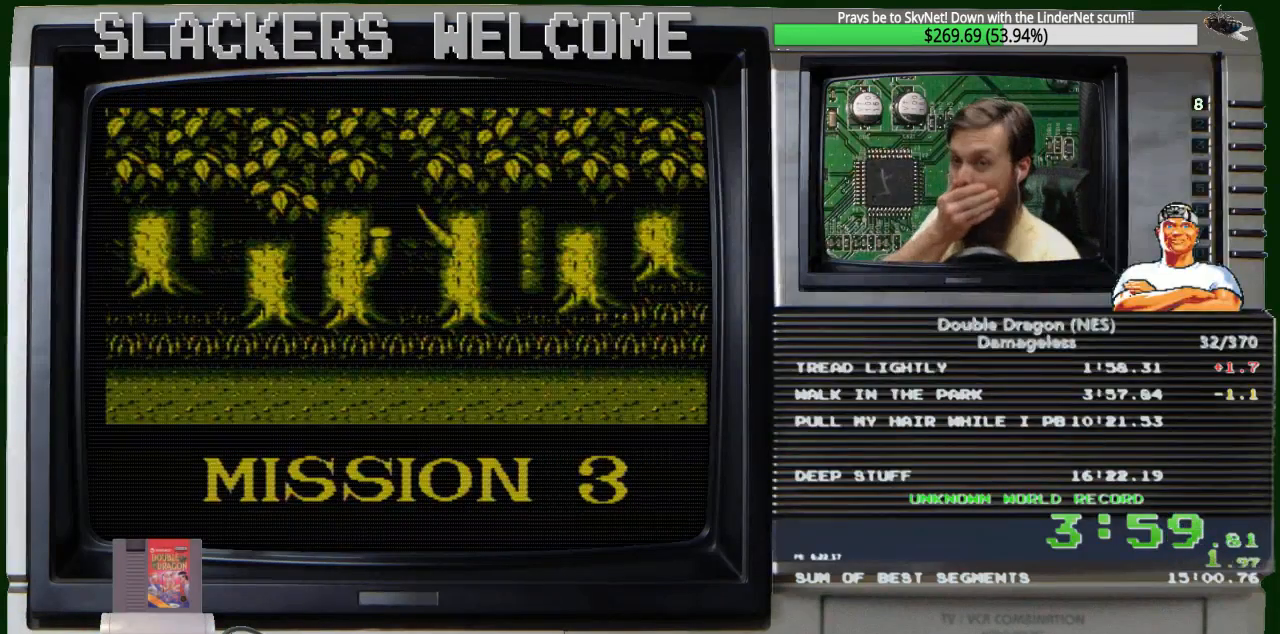
{"buttons": ["DPAD_DOWN"], "events": []}
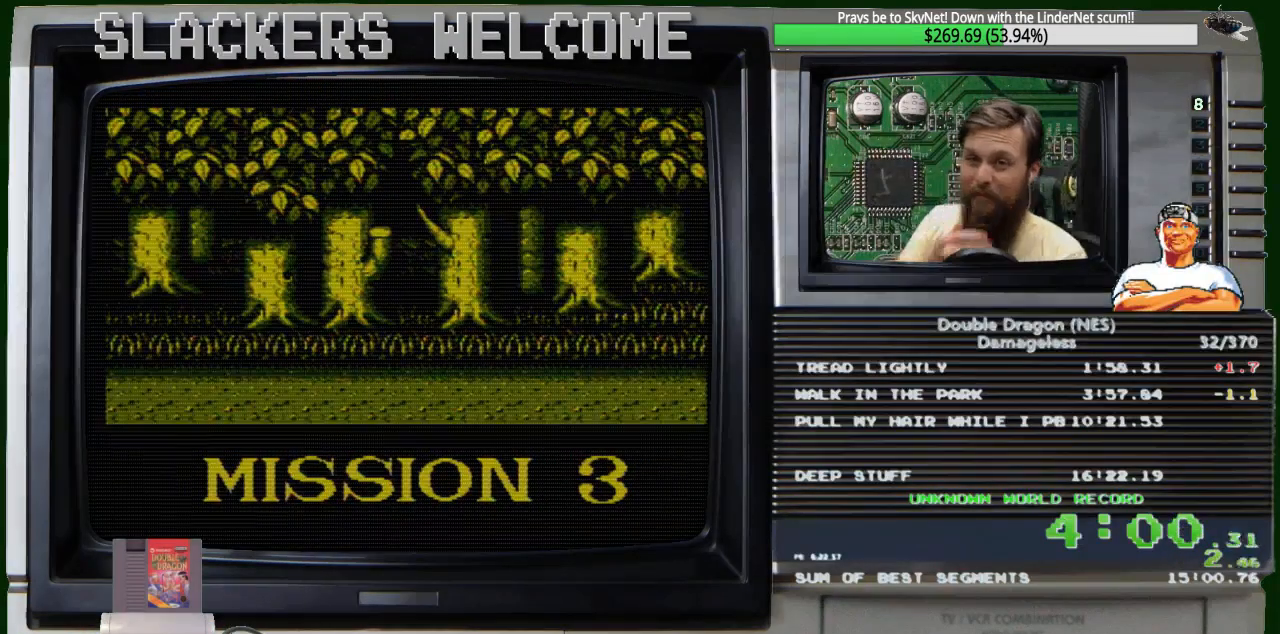
{"buttons": ["DPAD_DOWN"], "events": []}
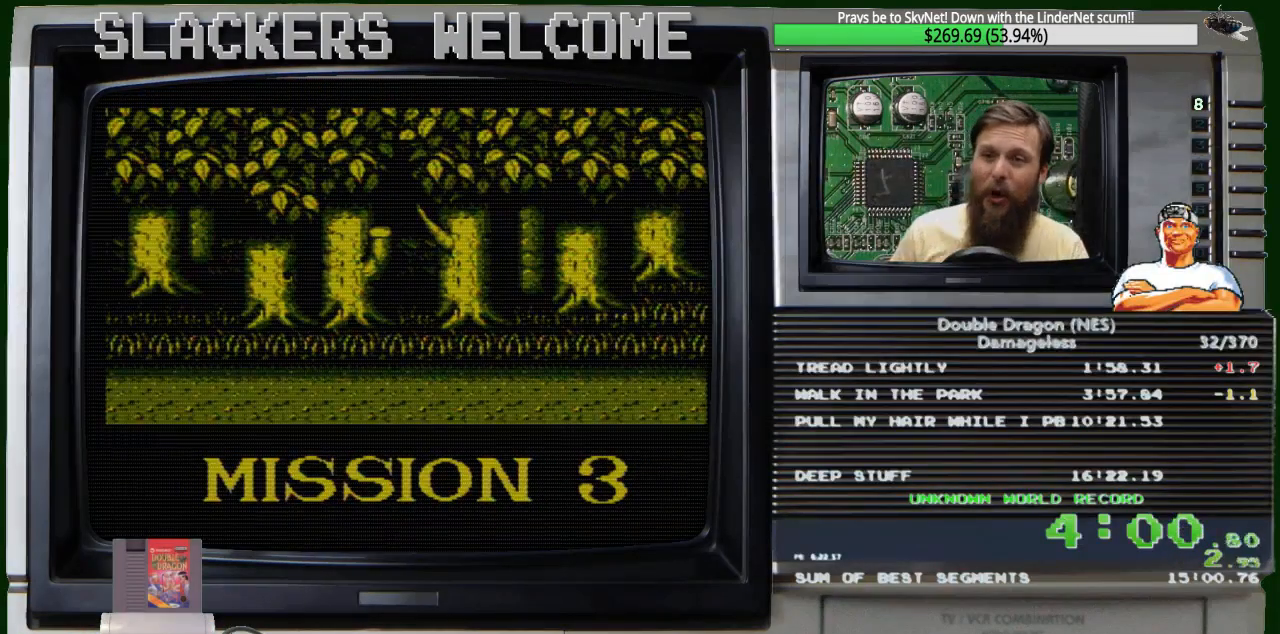
{"buttons": ["DPAD_DOWN"], "events": []}
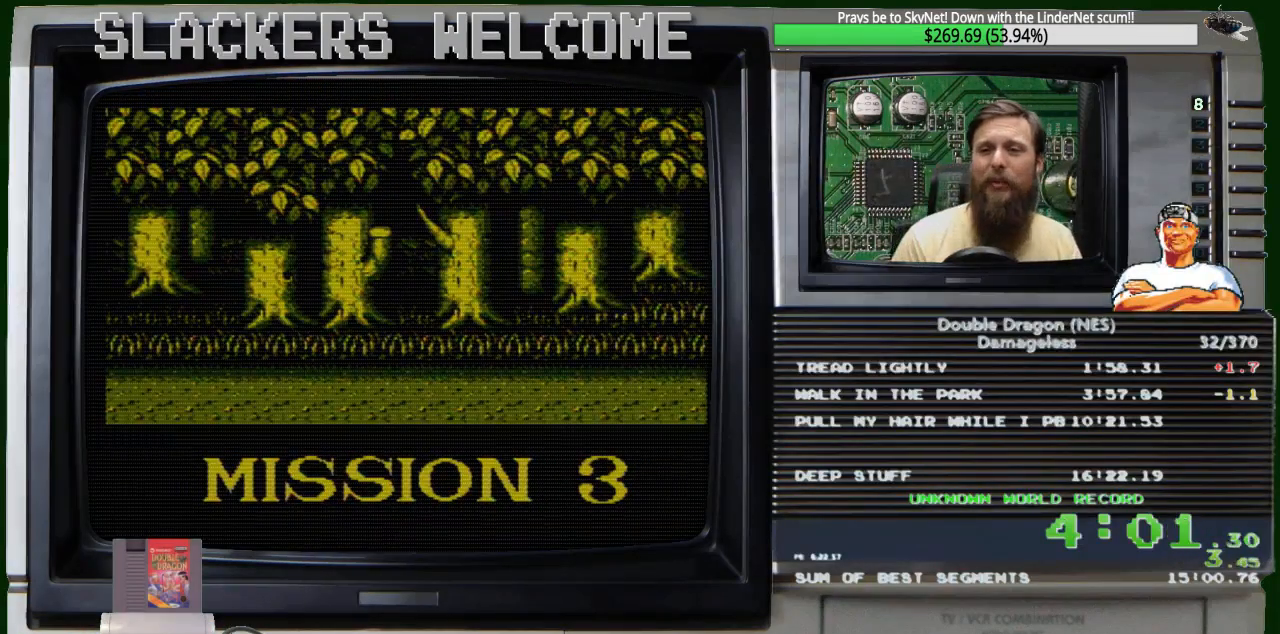
{"buttons": ["DPAD_DOWN"], "events": []}
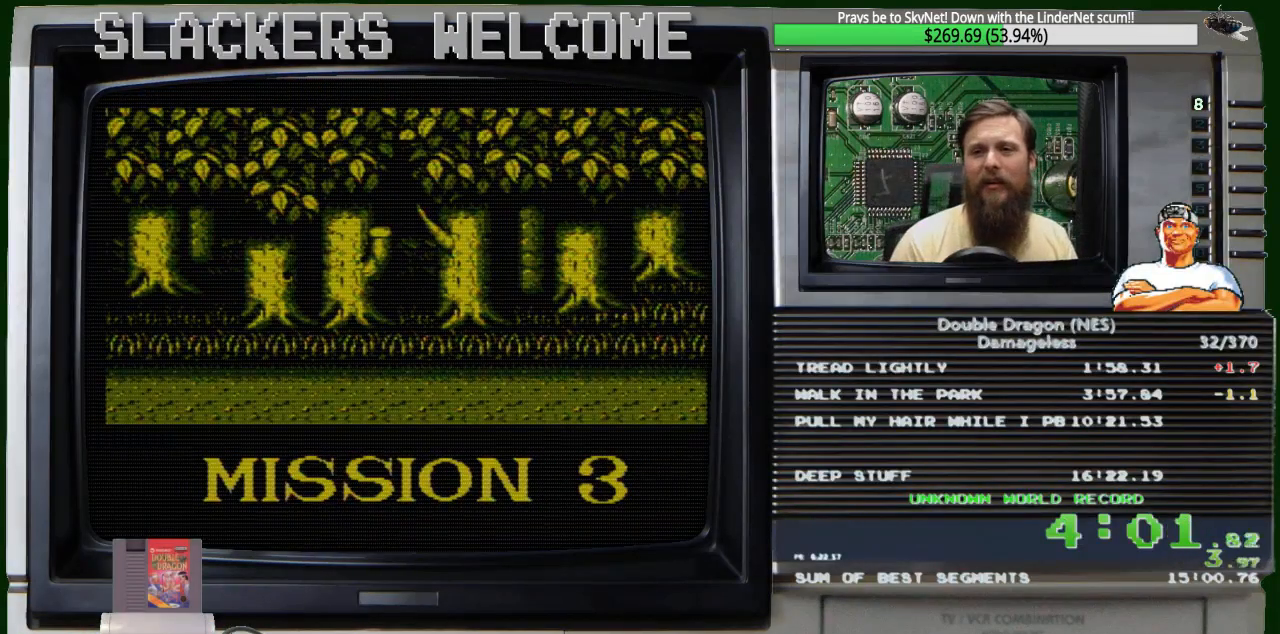
{"buttons": ["DPAD_DOWN"], "events": []}
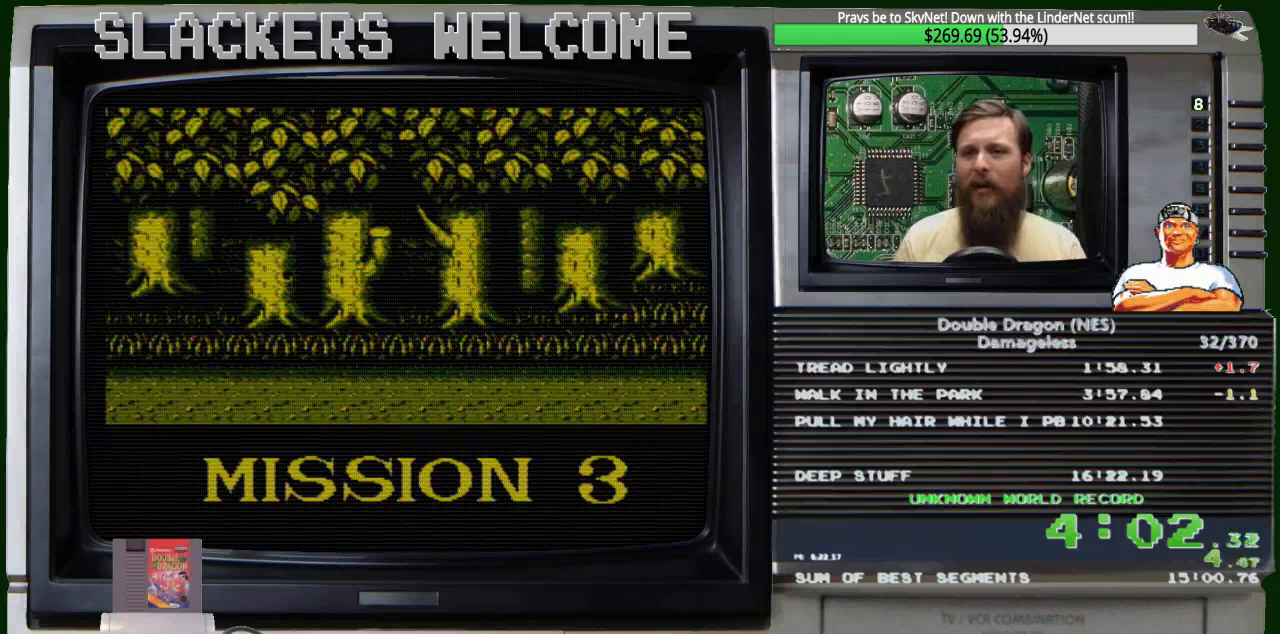
{"buttons": ["DPAD_DOWN"], "events": []}
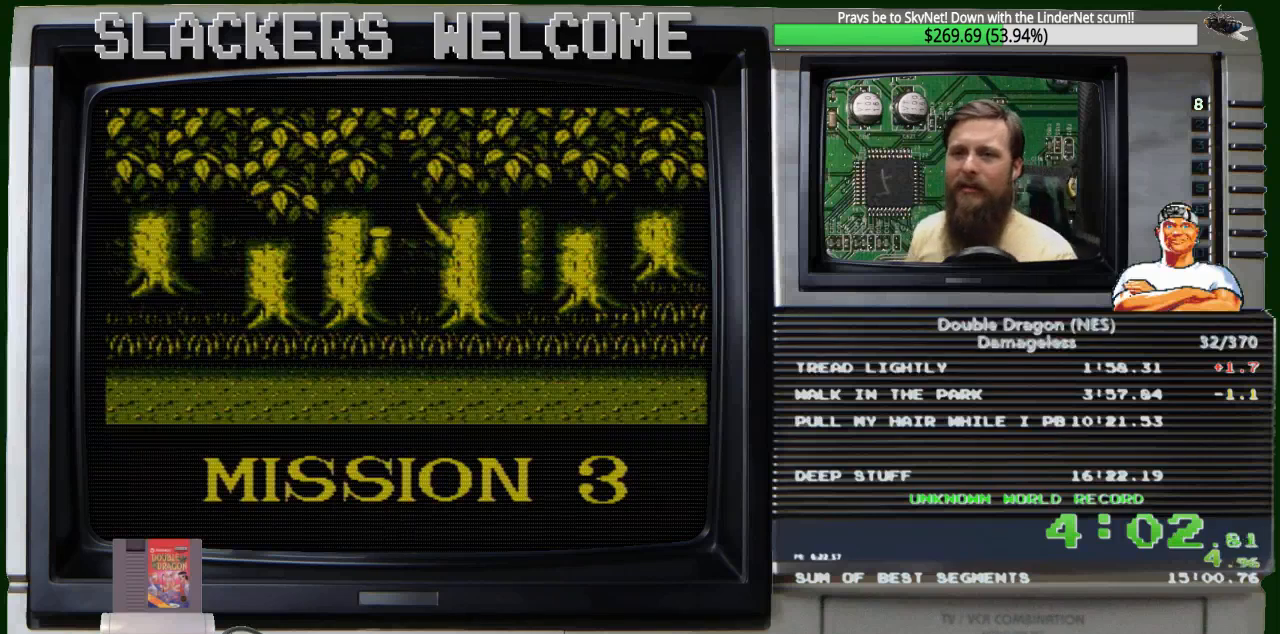
{"buttons": ["DPAD_DOWN"], "events": []}
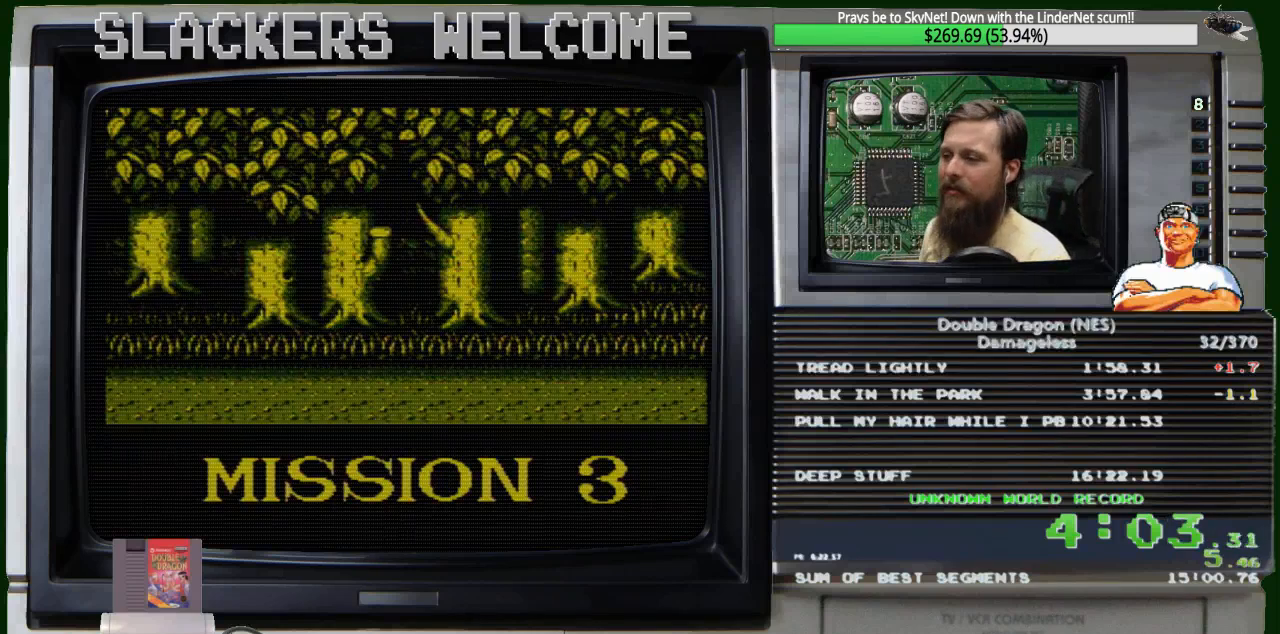
{"buttons": ["DPAD_DOWN"], "events": []}
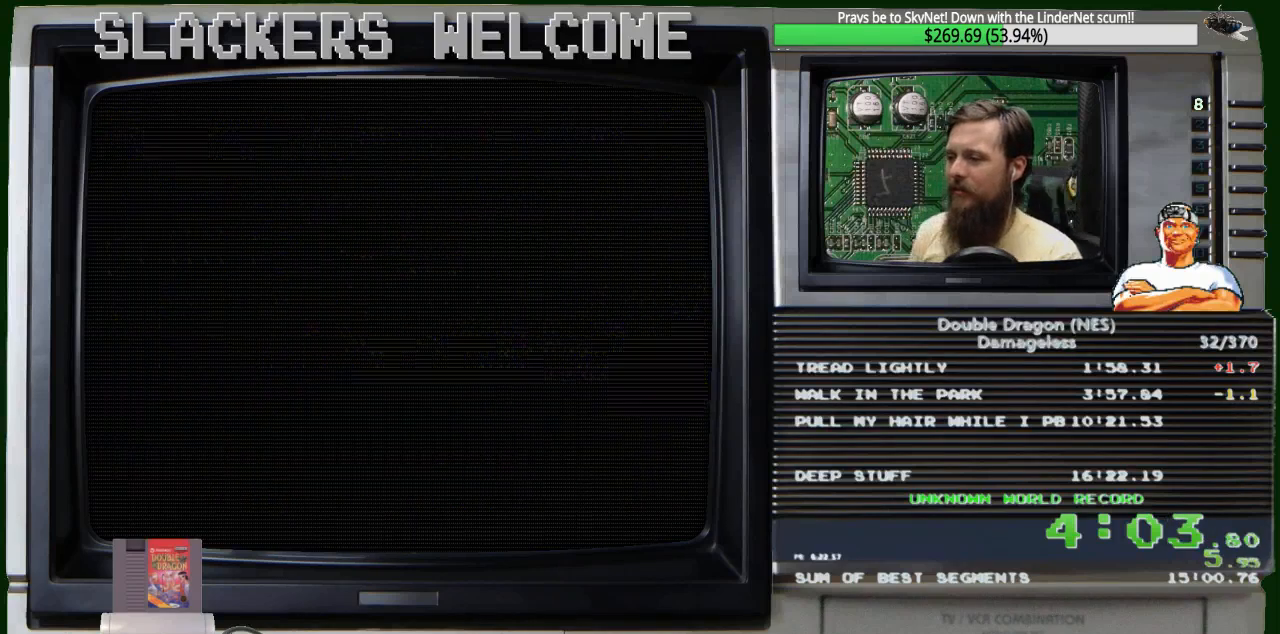
{"buttons": ["DPAD_DOWN"], "events": []}
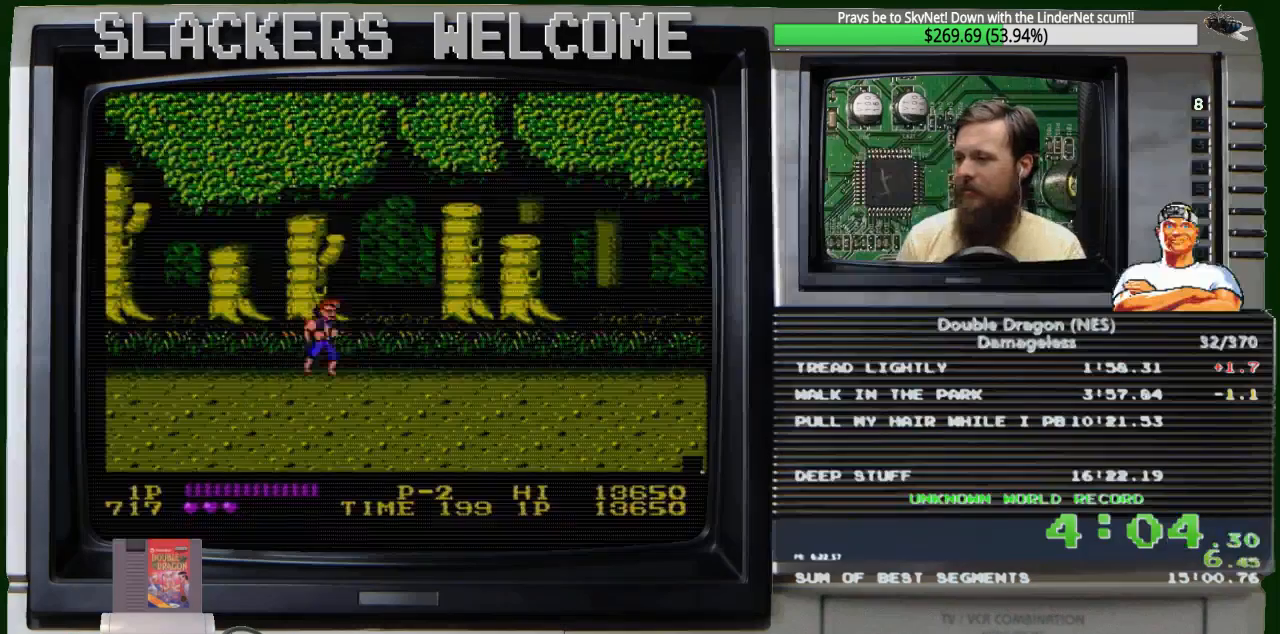
{"buttons": ["DPAD_UP", "DPAD_RIGHT"], "events": [[33, "DPAD_DOWN", "up"], [33, "DPAD_RIGHT", "down"], [33, "DPAD_UP", "down"]]}
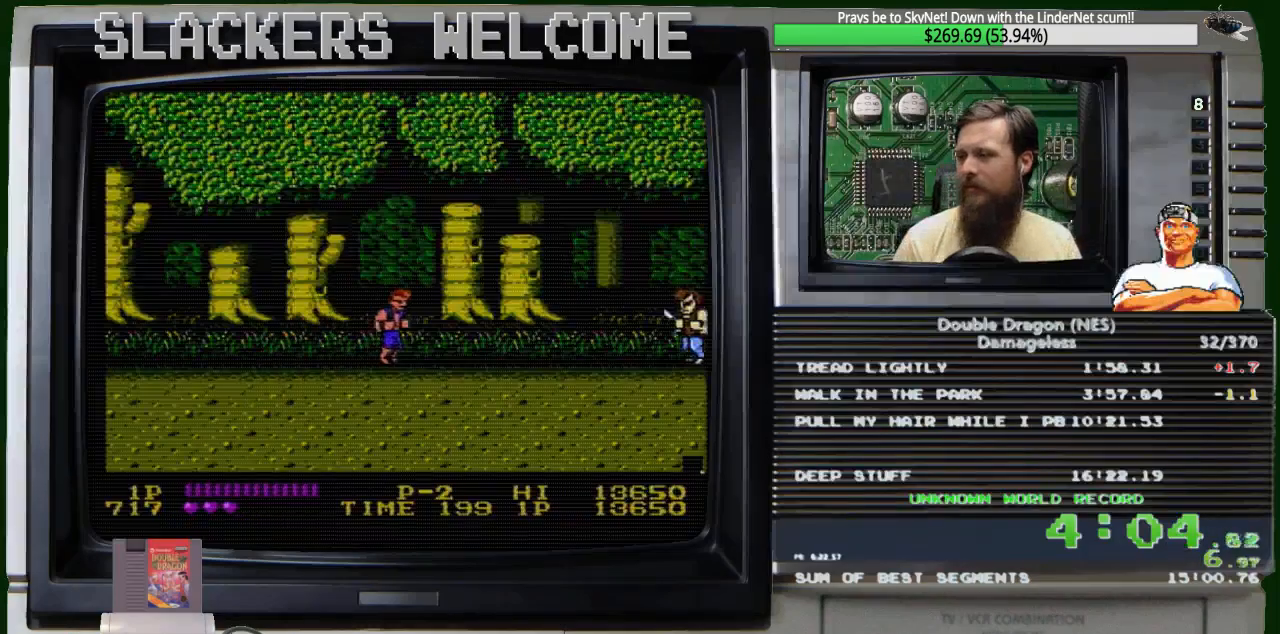
{"buttons": ["DPAD_RIGHT"], "events": [[300, "DPAD_UP", "up"]]}
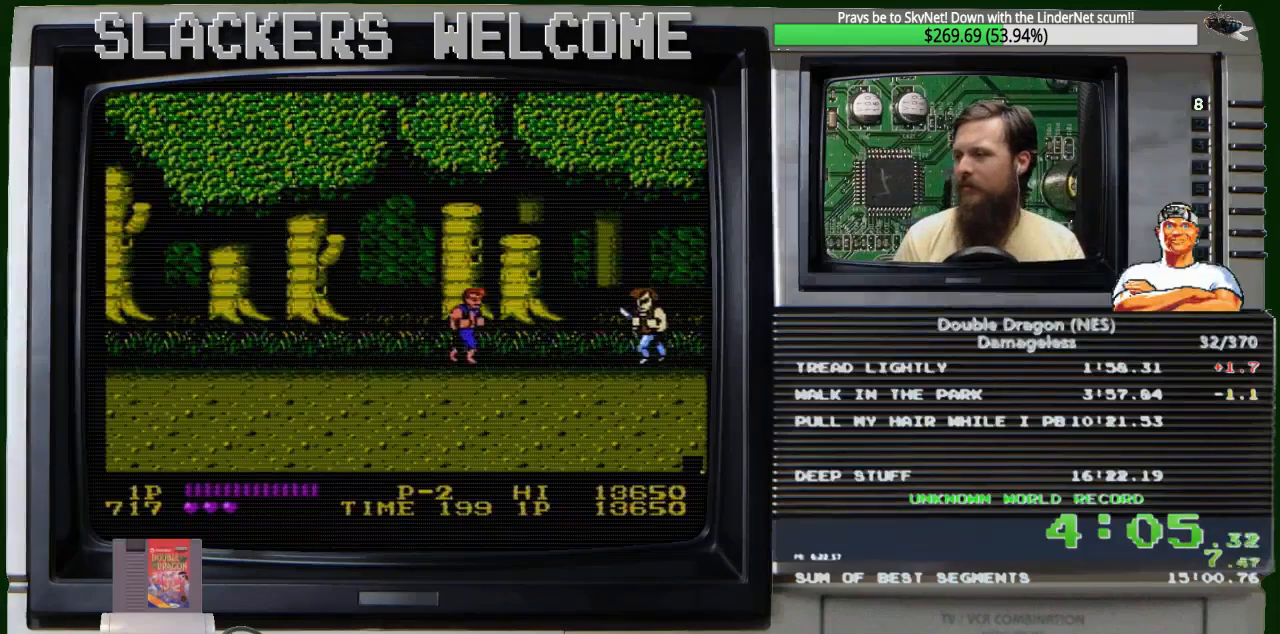
{"buttons": ["DPAD_RIGHT"], "events": []}
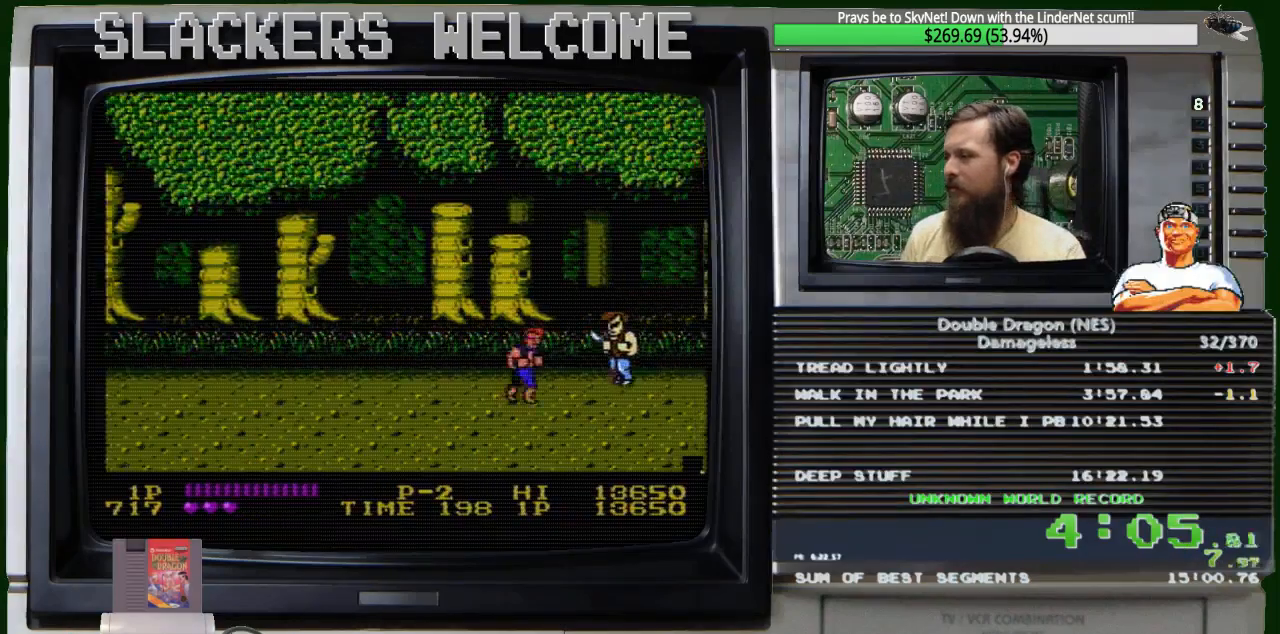
{"buttons": ["A", "B", "DPAD_DOWN", "DPAD_RIGHT"], "events": [[100, "DPAD_DOWN", "down"], [500, "A", "down"], [500, "B", "down"]]}
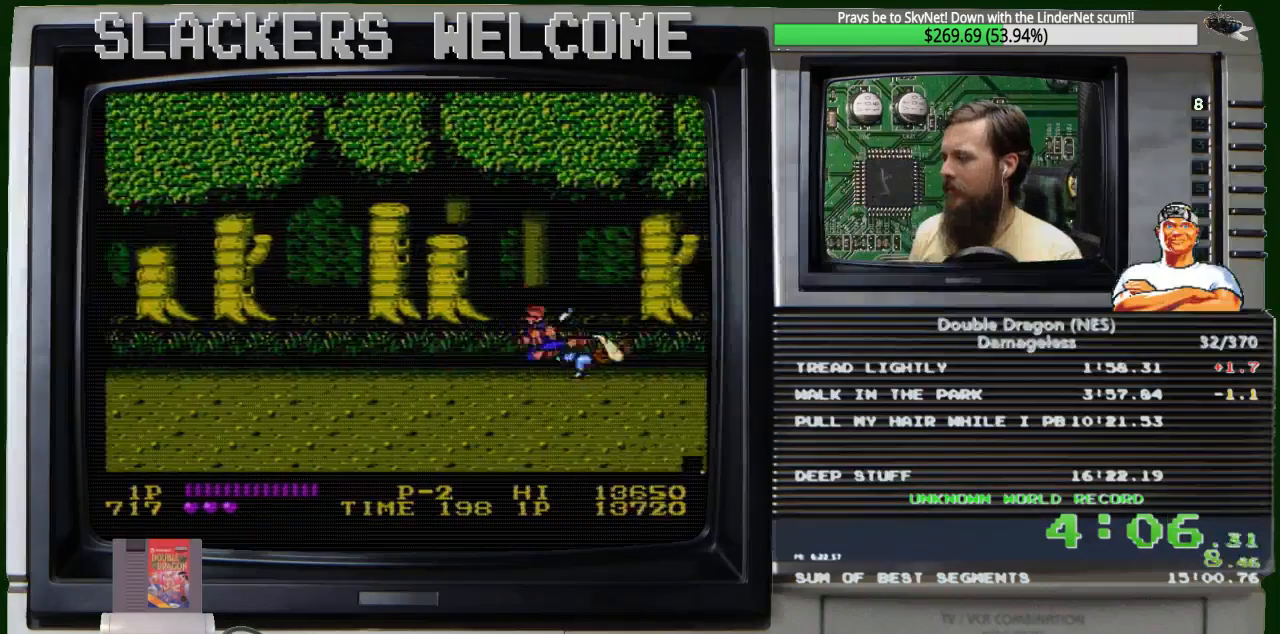
{"buttons": ["DPAD_RIGHT"], "events": [[67, "DPAD_DOWN", "up"], [234, "B", "up"], [267, "A", "up"]]}
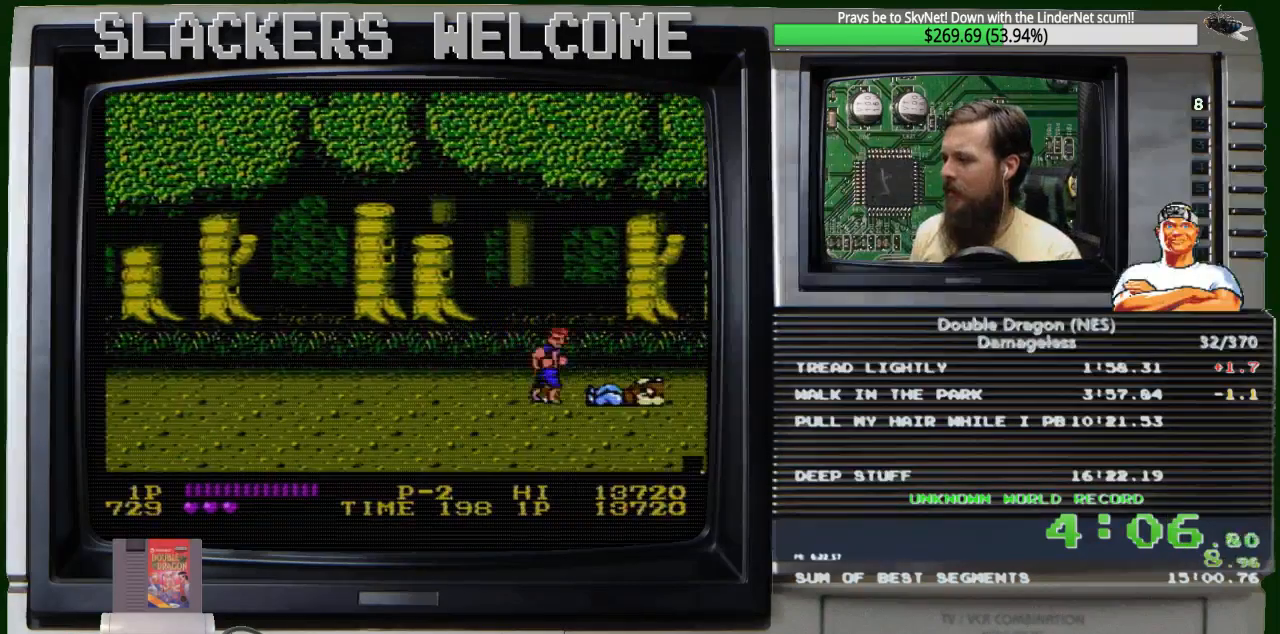
{"buttons": [], "events": [[166, "DPAD_RIGHT", "up"]]}
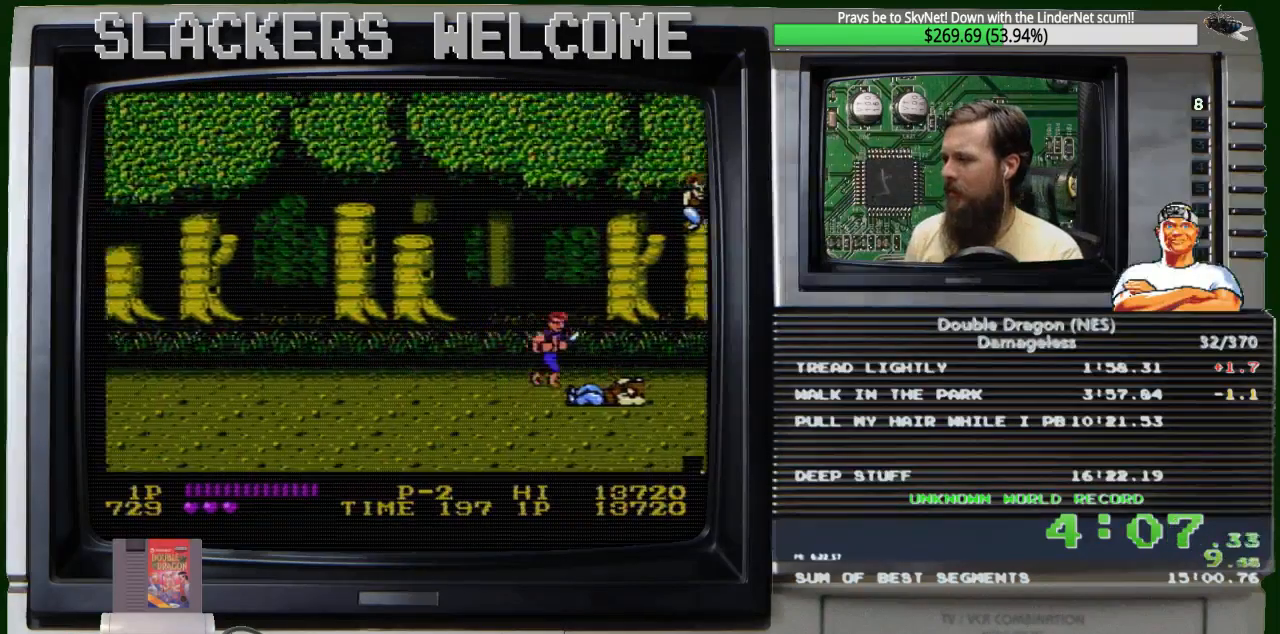
{"buttons": ["DPAD_UP", "DPAD_RIGHT"], "events": [[67, "A", "down"], [267, "A", "up"], [267, "DPAD_RIGHT", "down"], [267, "DPAD_UP", "down"]]}
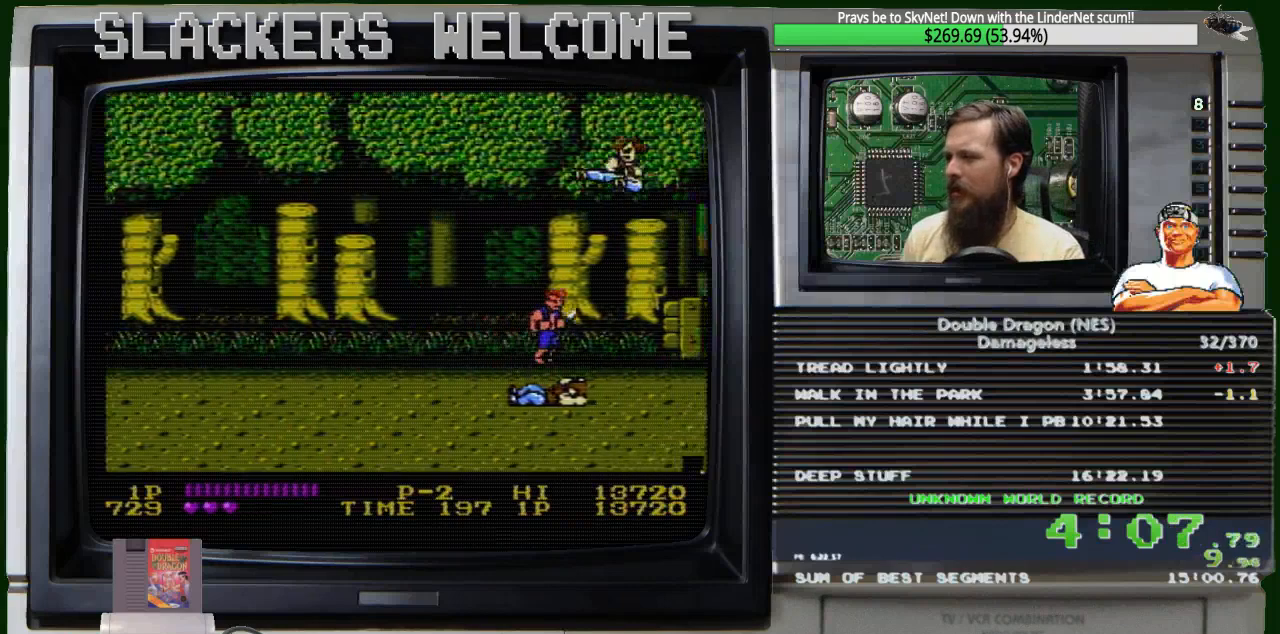
{"buttons": ["DPAD_UP", "DPAD_RIGHT"], "events": []}
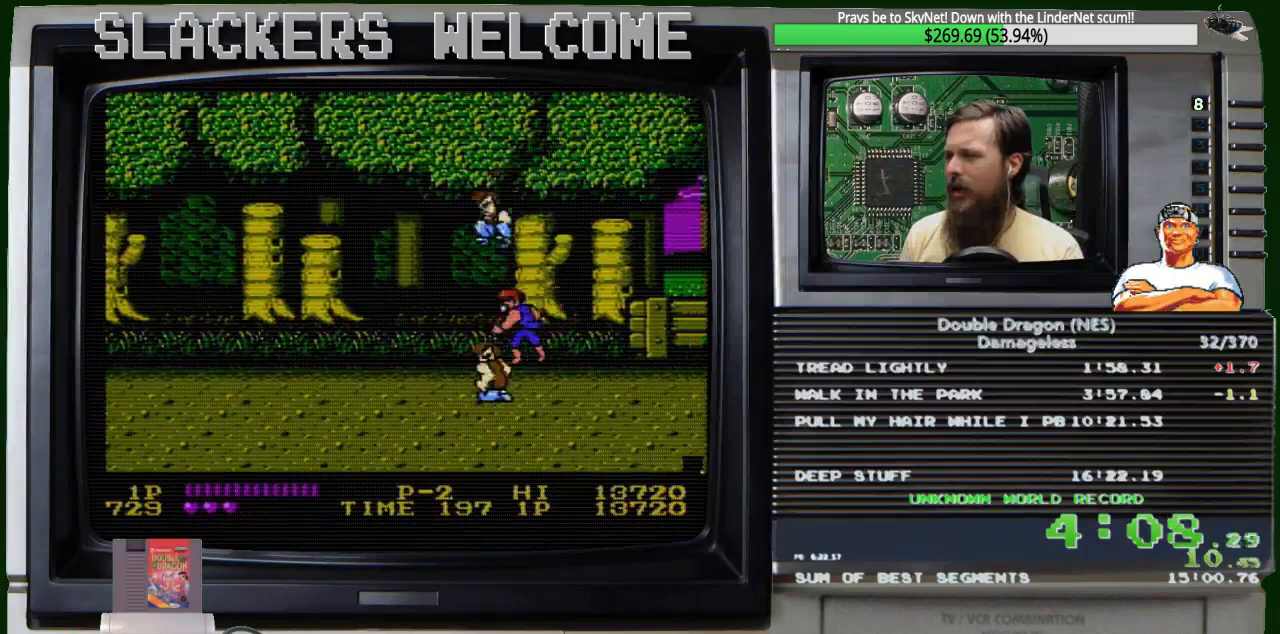
{"buttons": [], "events": [[133, "DPAD_LEFT", "down"], [133, "DPAD_RIGHT", "up"], [133, "DPAD_UP", "up"], [200, "A", "down"], [200, "DPAD_LEFT", "up"], [267, "A", "up"]]}
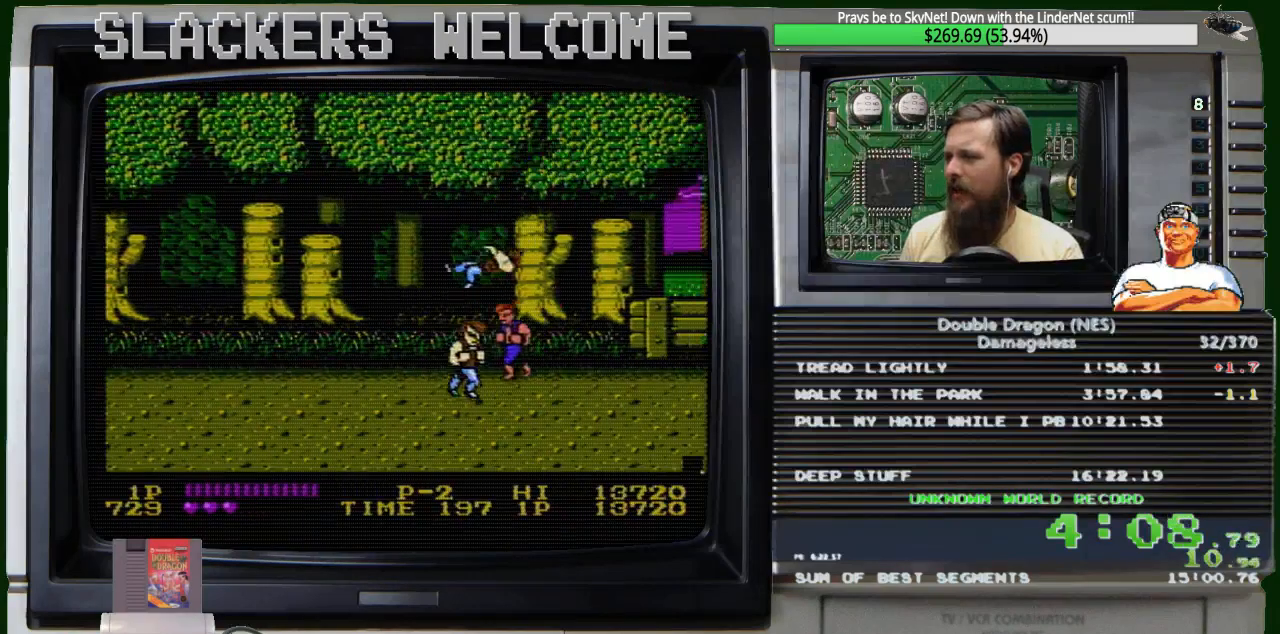
{"buttons": ["DPAD_DOWN", "DPAD_LEFT"], "events": [[334, "DPAD_DOWN", "down"], [334, "DPAD_LEFT", "down"]]}
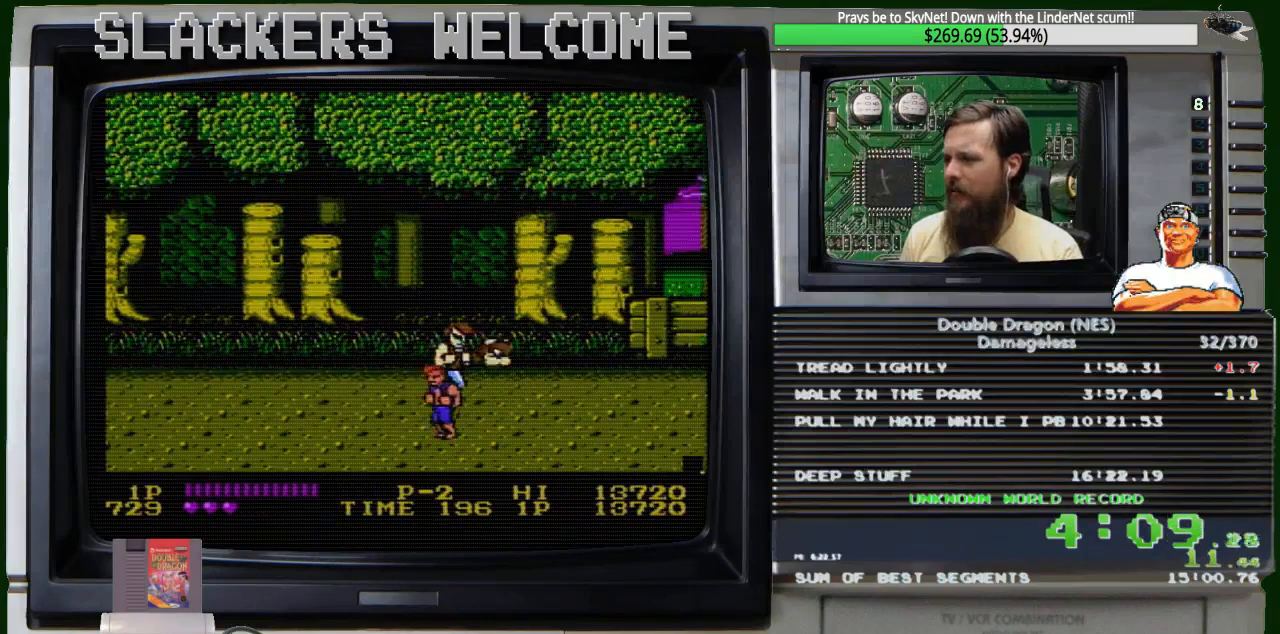
{"buttons": ["DPAD_LEFT"], "events": [[500, "DPAD_DOWN", "up"]]}
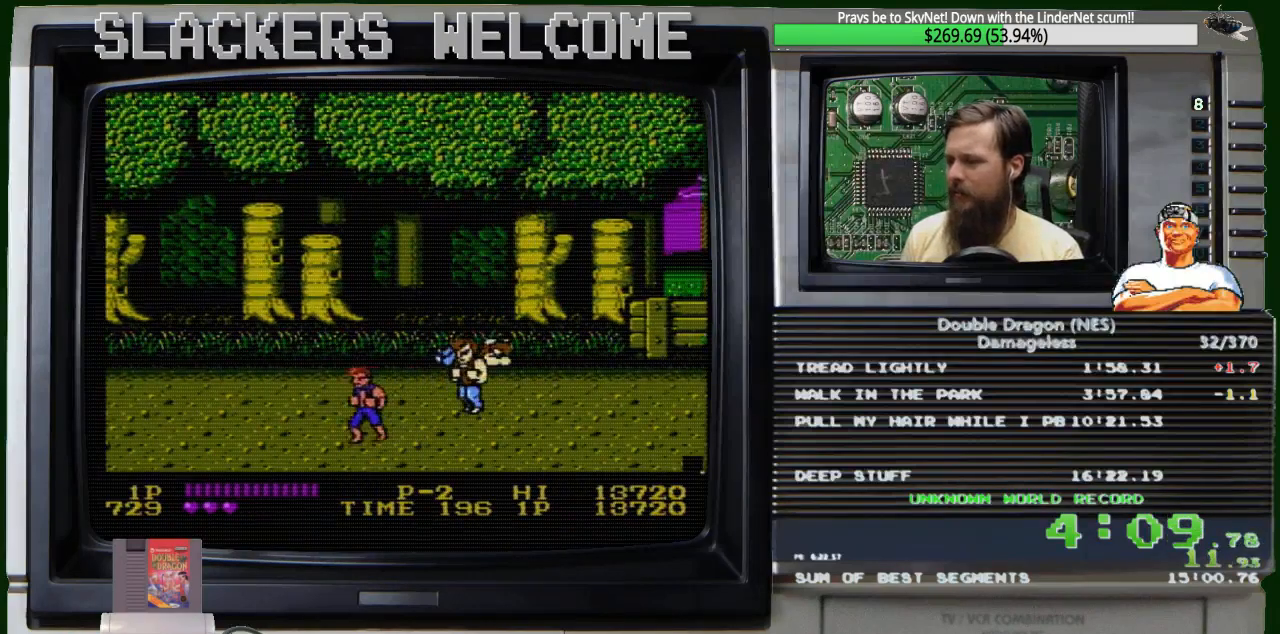
{"buttons": ["DPAD_LEFT"], "events": []}
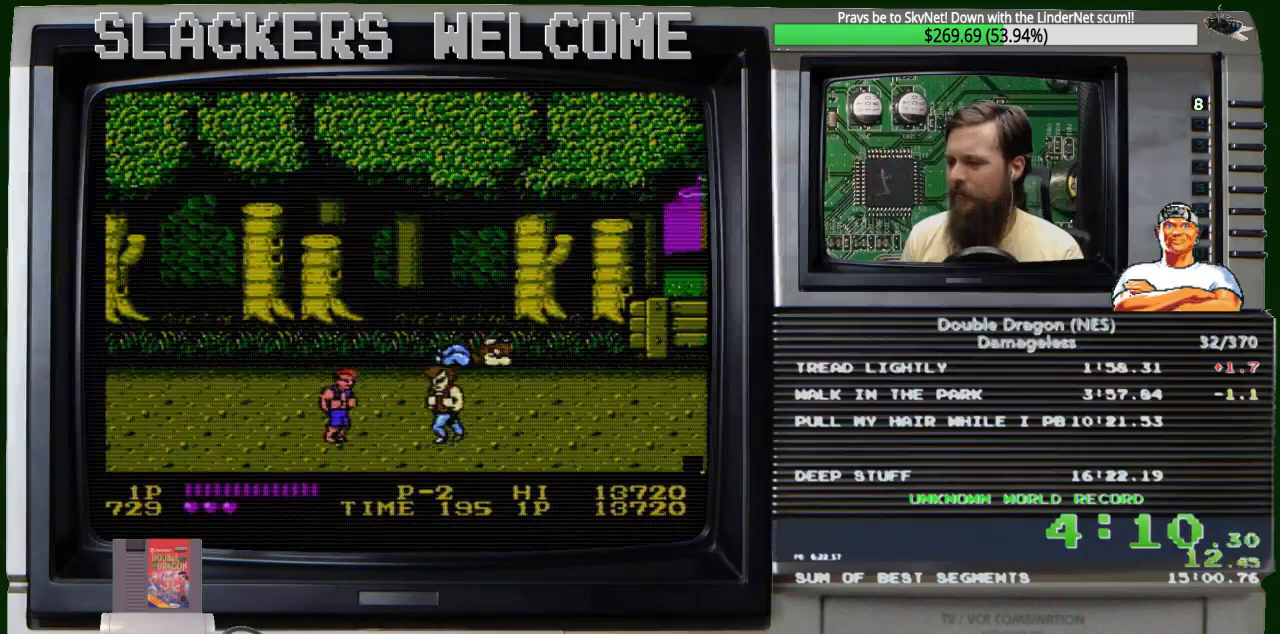
{"buttons": [], "events": [[233, "DPAD_LEFT", "up"], [300, "DPAD_RIGHT", "down"], [367, "DPAD_RIGHT", "up"]]}
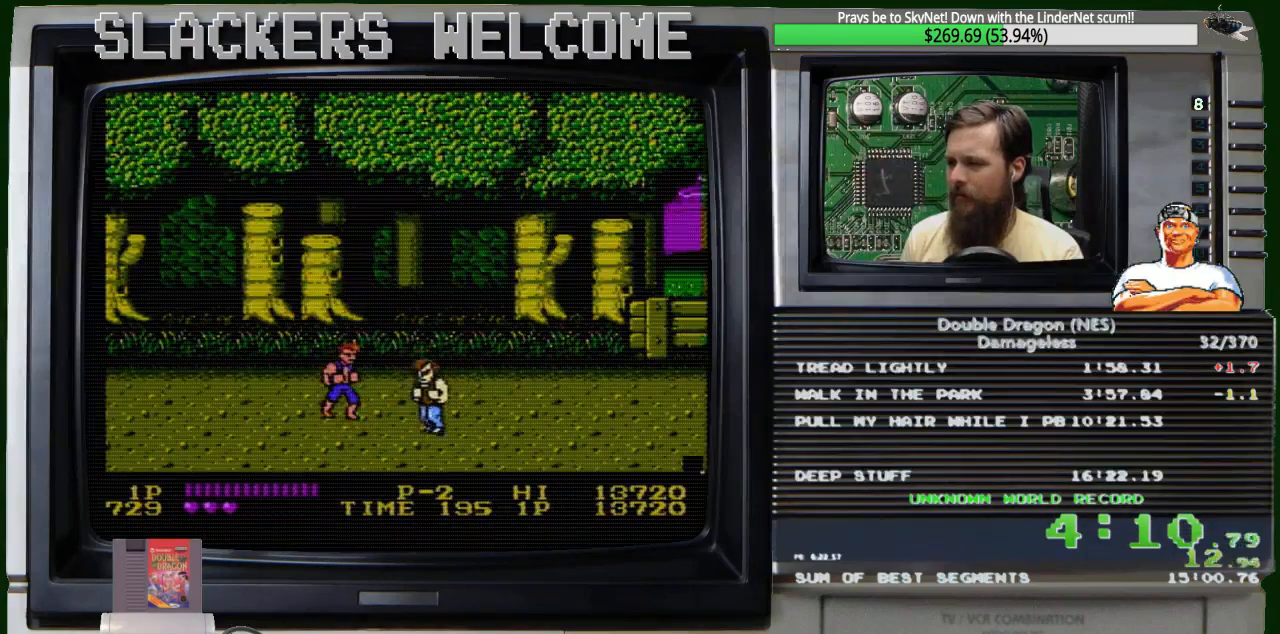
{"buttons": [], "events": [[267, "DPAD_UP", "down"], [467, "DPAD_UP", "up"]]}
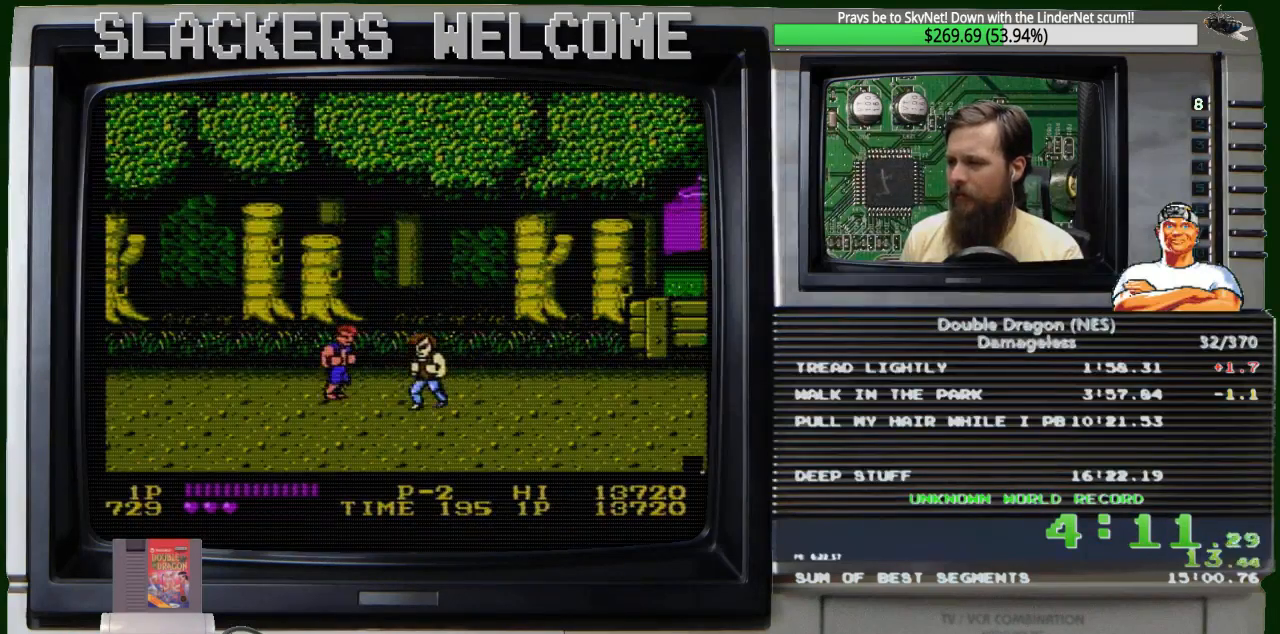
{"buttons": [], "events": [[233, "DPAD_UP", "down"], [433, "DPAD_UP", "up"]]}
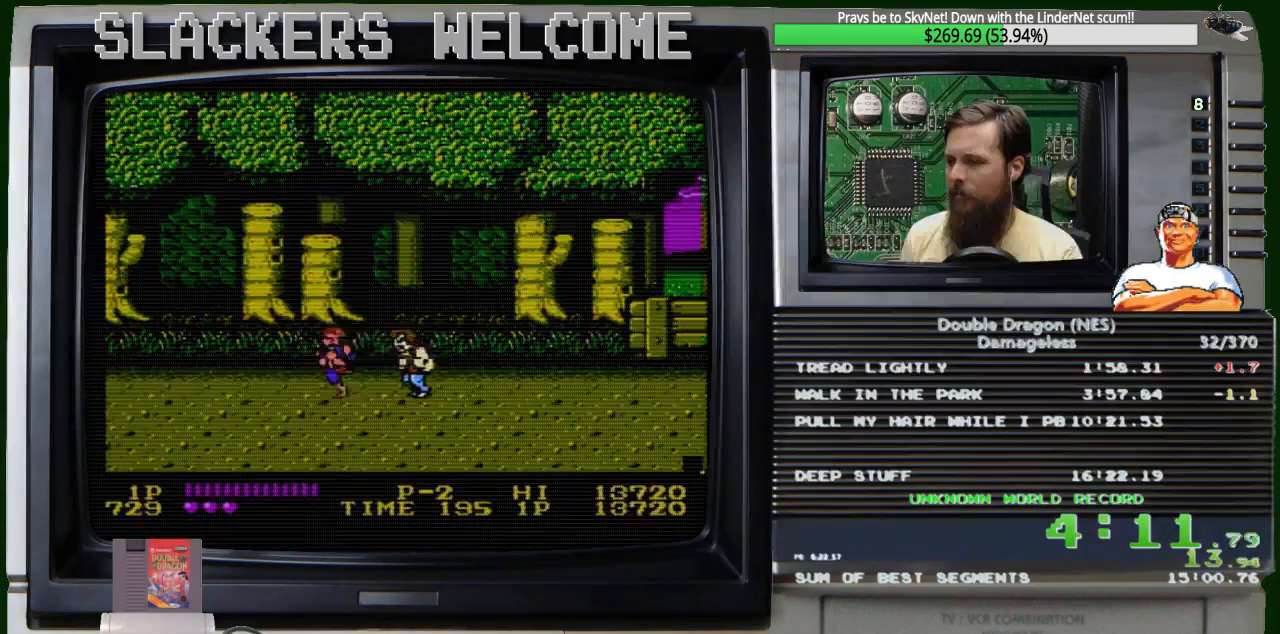
{"buttons": [], "events": [[67, "B", "down"], [200, "B", "up"], [334, "B", "down"], [467, "B", "up"]]}
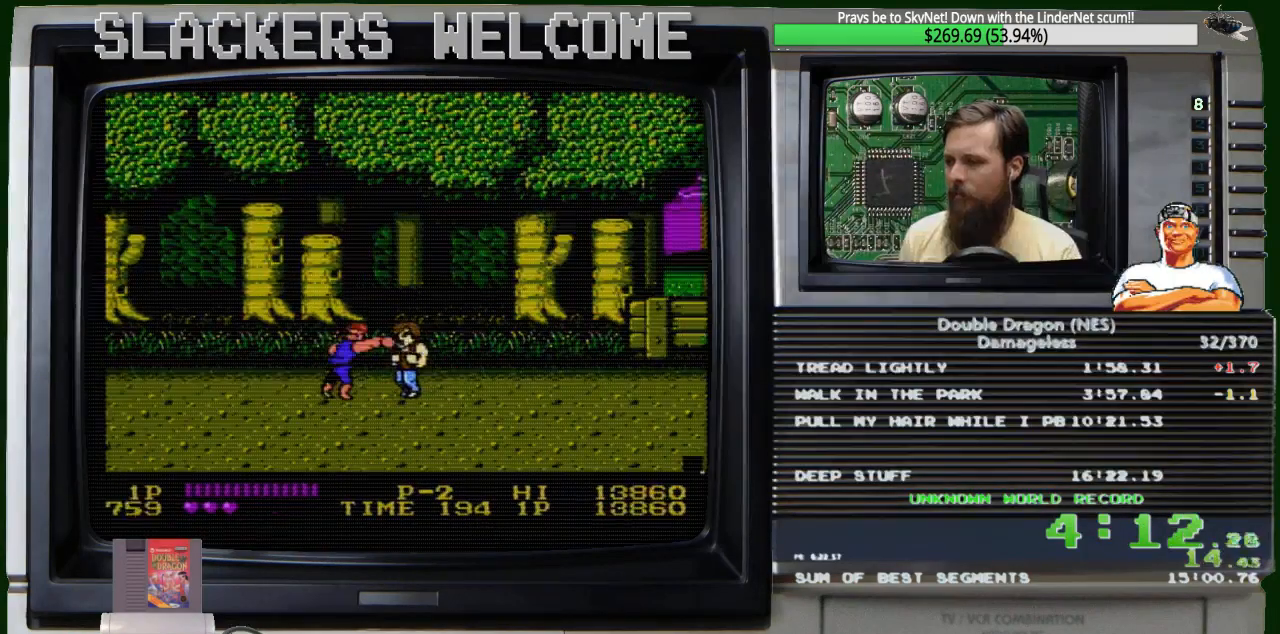
{"buttons": ["A"], "events": [[167, "A", "down"], [300, "A", "up"], [500, "A", "down"]]}
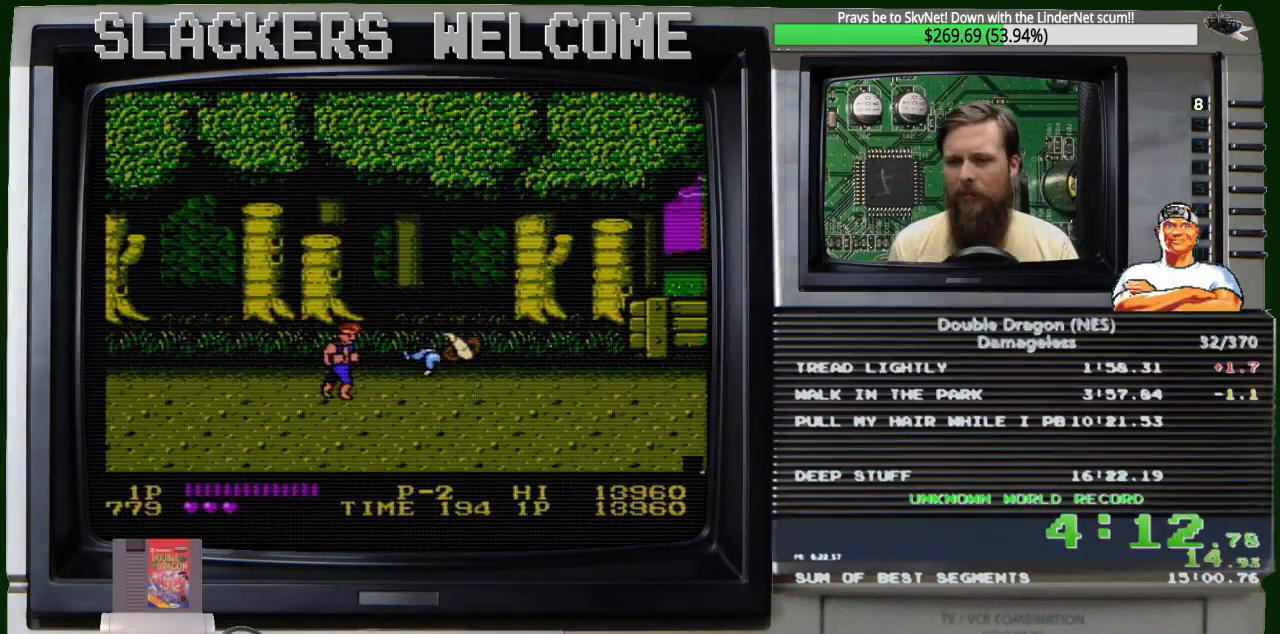
{"buttons": [], "events": [[234, "A", "up"]]}